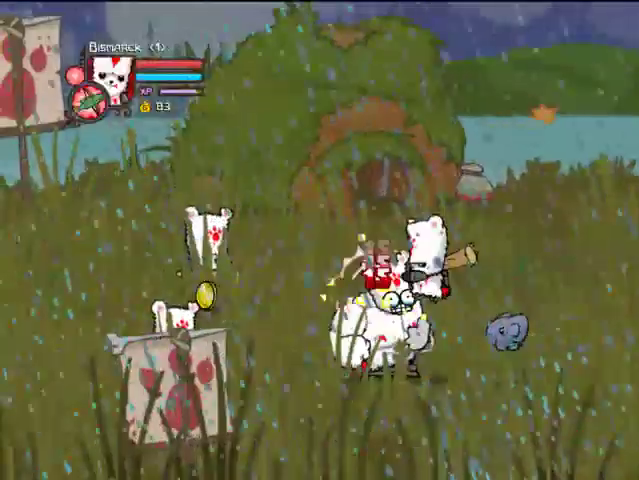
Gameplay with a controller (PlayStation layout); each line is a JSON object with the inputs held at the frame after it (dt_ms = milliseconds from this image to that frame). "events" lists button and stick changes between this image and that frame as [ms after this image, input, new state], when the widget could be followed in between. Not read: L3 R3.
{"dt_ms": 500, "buttons": [], "left_stick": "center", "right_stick": "right", "events": [[133, "SQUARE", "up"], [167, "TRIANGLE", "down"], [233, "DPAD_LEFT", "down"], [367, "DPAD_LEFT", "up"], [467, "TRIANGLE", "up"]]}
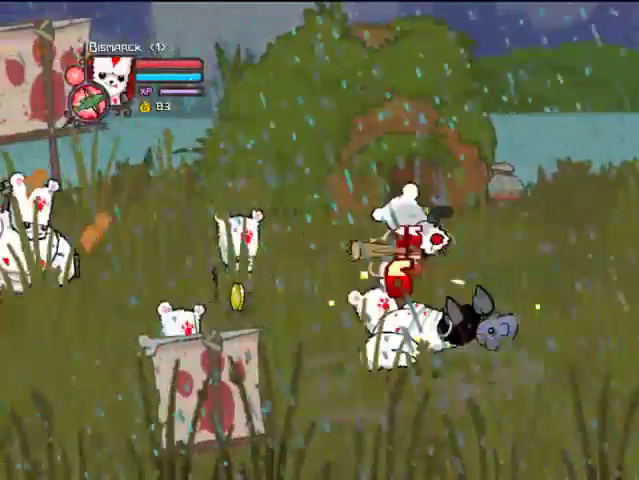
{"dt_ms": 500, "buttons": ["DPAD_LEFT"], "left_stick": "center", "right_stick": "right", "events": [[33, "TRIANGLE", "down"], [167, "TRIANGLE", "up"], [333, "DPAD_LEFT", "down"], [367, "SQUARE", "down"], [367, "right_stick", "center"], [467, "SQUARE", "up"], [467, "right_stick", "right"]]}
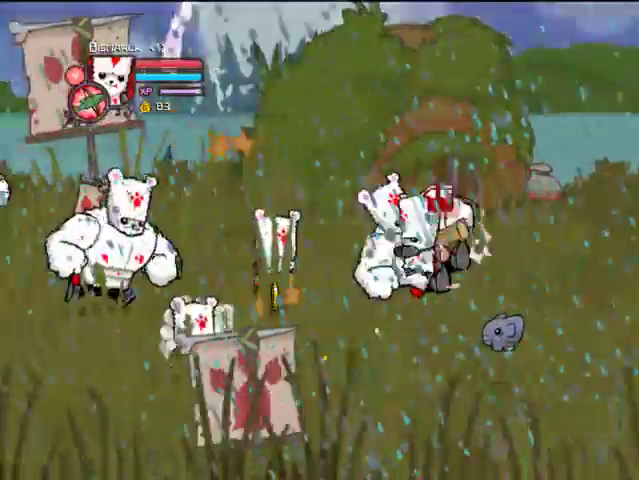
{"dt_ms": 500, "buttons": ["DPAD_LEFT"], "left_stick": "center", "right_stick": "right", "events": [[33, "TRIANGLE", "down"], [167, "TRIANGLE", "up"], [267, "DPAD_LEFT", "up"], [267, "right_stick", "center"], [400, "right_stick", "right"], [467, "DPAD_LEFT", "down"]]}
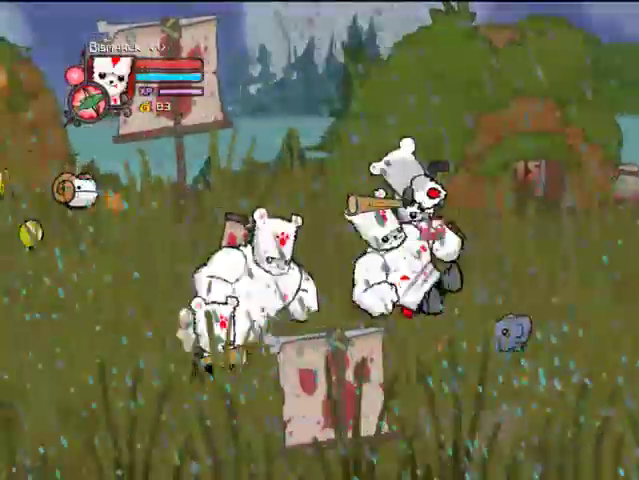
{"dt_ms": 500, "buttons": [], "left_stick": "center", "right_stick": "right", "events": [[167, "SQUARE", "down"], [433, "DPAD_LEFT", "up"], [467, "SQUARE", "up"]]}
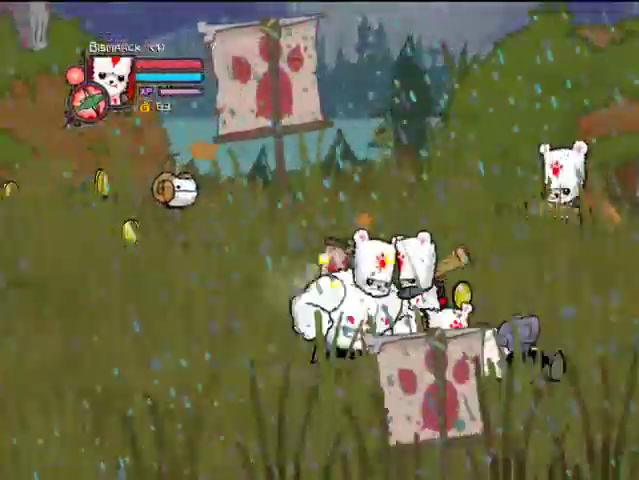
{"dt_ms": 500, "buttons": ["SQUARE"], "left_stick": "center", "right_stick": "right", "events": [[33, "SQUARE", "down"], [133, "SQUARE", "up"], [167, "SQUARE", "down"], [267, "SQUARE", "up"], [333, "SQUARE", "down"]]}
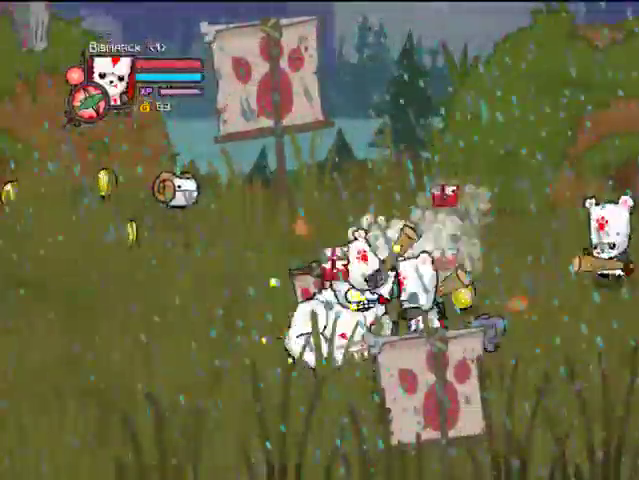
{"dt_ms": 1000, "buttons": ["DPAD_LEFT"], "left_stick": "center", "right_stick": "center"}
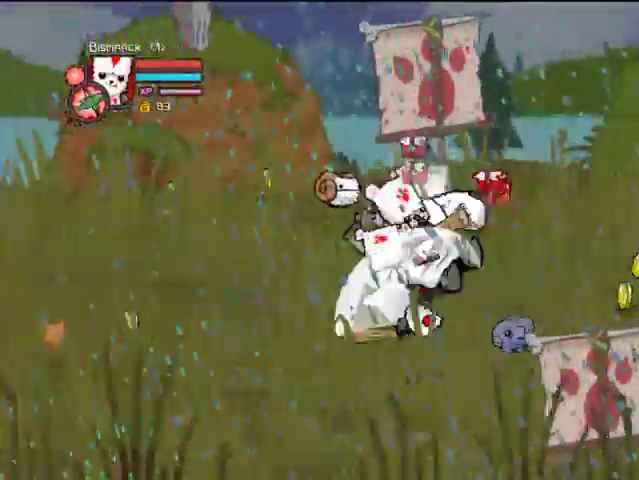
{"dt_ms": 500, "buttons": ["DPAD_RIGHT"], "left_stick": "center", "right_stick": "center", "events": [[33, "TRIANGLE", "down"], [67, "right_stick", "up-right"], [167, "DPAD_LEFT", "up"], [200, "right_stick", "center"], [367, "SQUARE", "down"], [367, "TRIANGLE", "up"], [367, "right_stick", "up-right"], [467, "DPAD_RIGHT", "down"], [467, "SQUARE", "up"], [467, "right_stick", "center"]]}